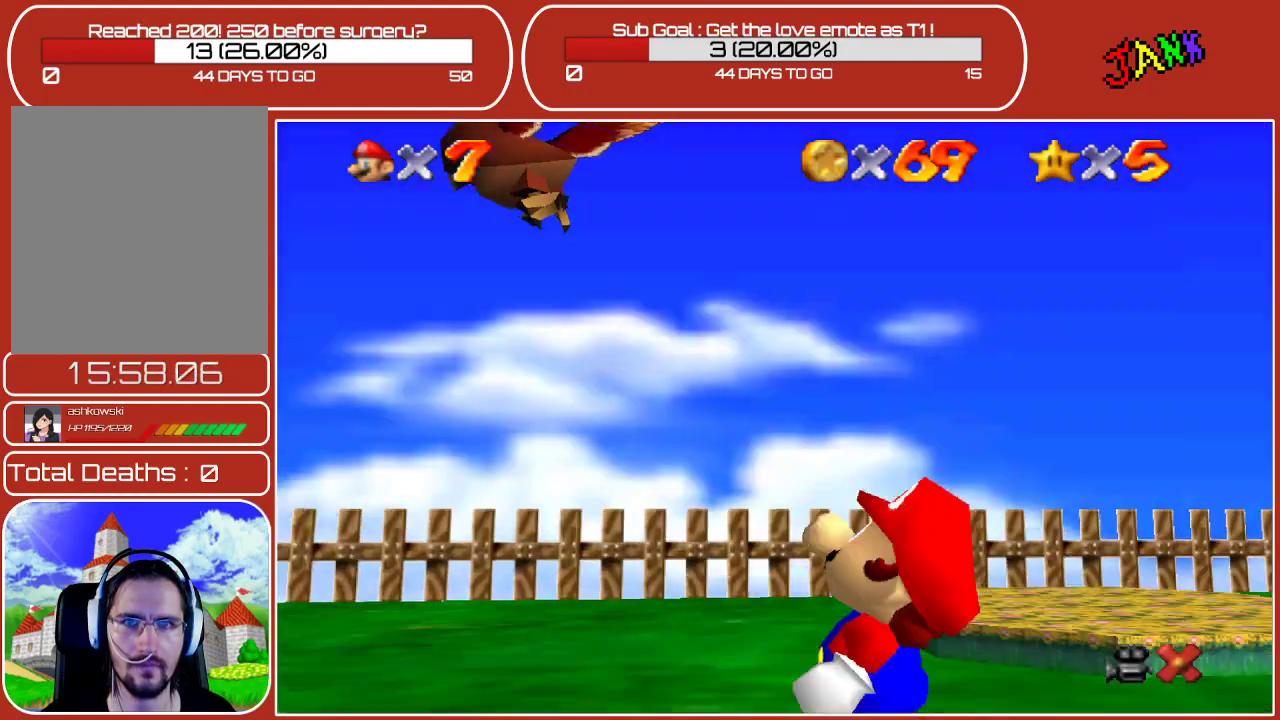
Gameplay with a controller (Nintendo layout); each line is a JSON object with the inputs held at the frame after it. "events" lists button and stick changes between this image and that frame as [ms after this image, input, new state], when the widget could be followed in between. Not read: L3 R3.
{"buttons": [], "left_stick": "down-left", "events": [[300, "left_stick", "left"], [450, "left_stick", "down-left"]]}
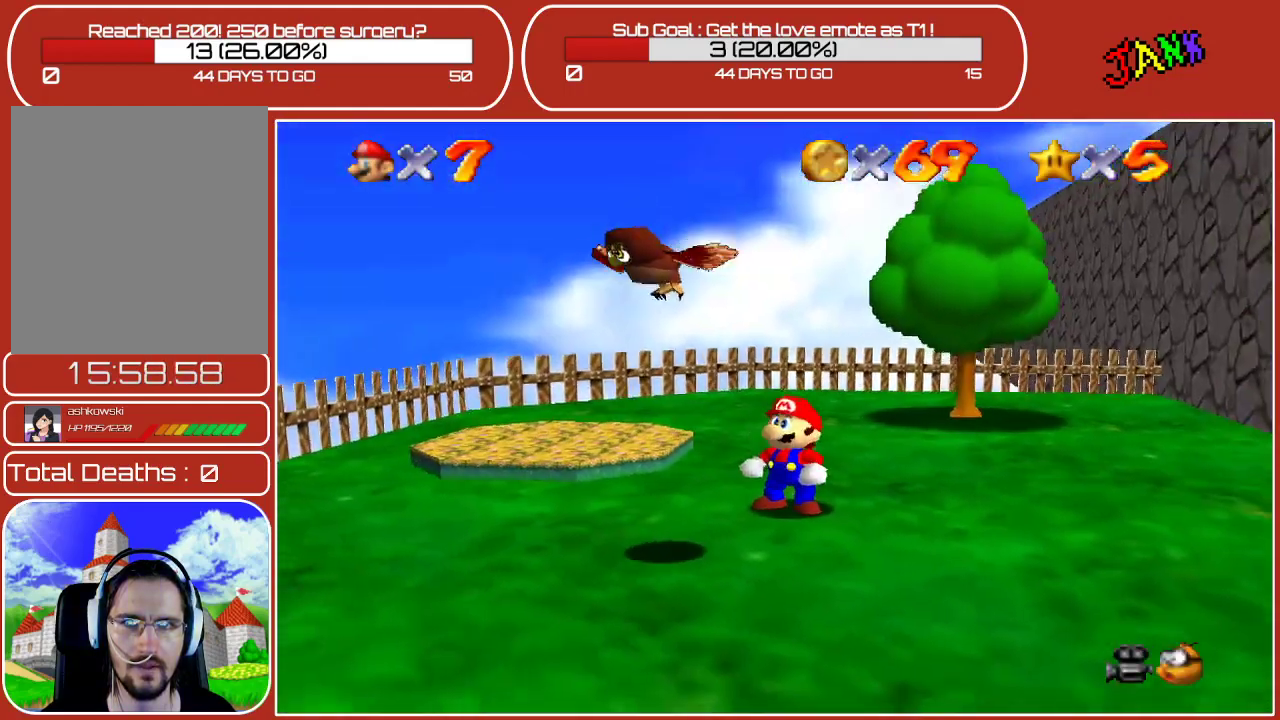
{"buttons": [], "left_stick": "down-left", "events": []}
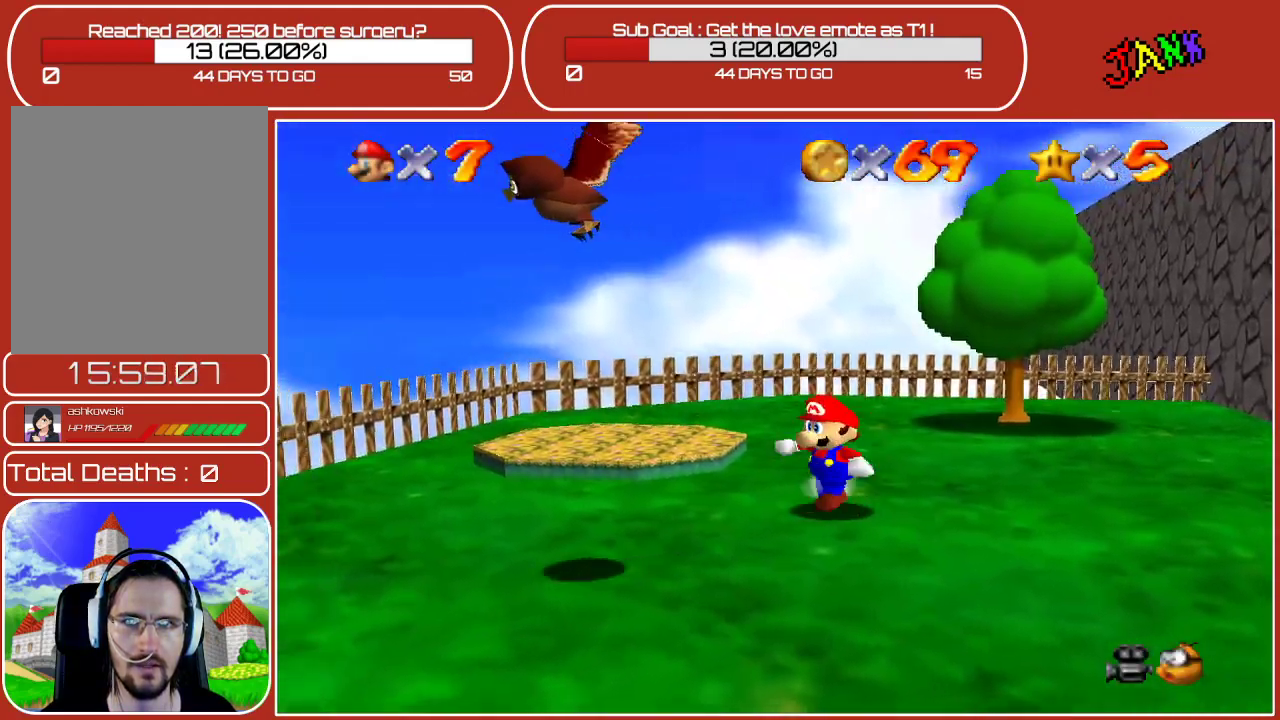
{"buttons": [], "left_stick": "down-left", "events": []}
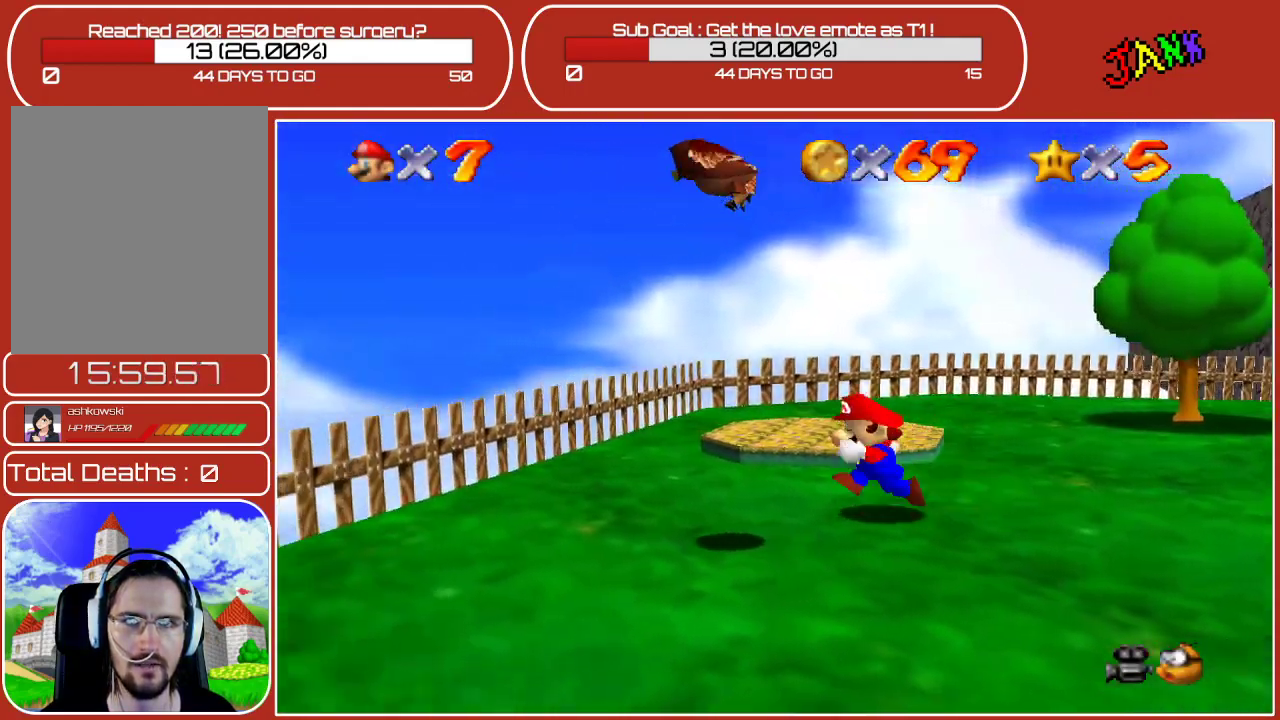
{"buttons": ["A"], "left_stick": "down-right", "events": [[50, "A", "down"], [133, "left_stick", "center"], [183, "left_stick", "down-right"]]}
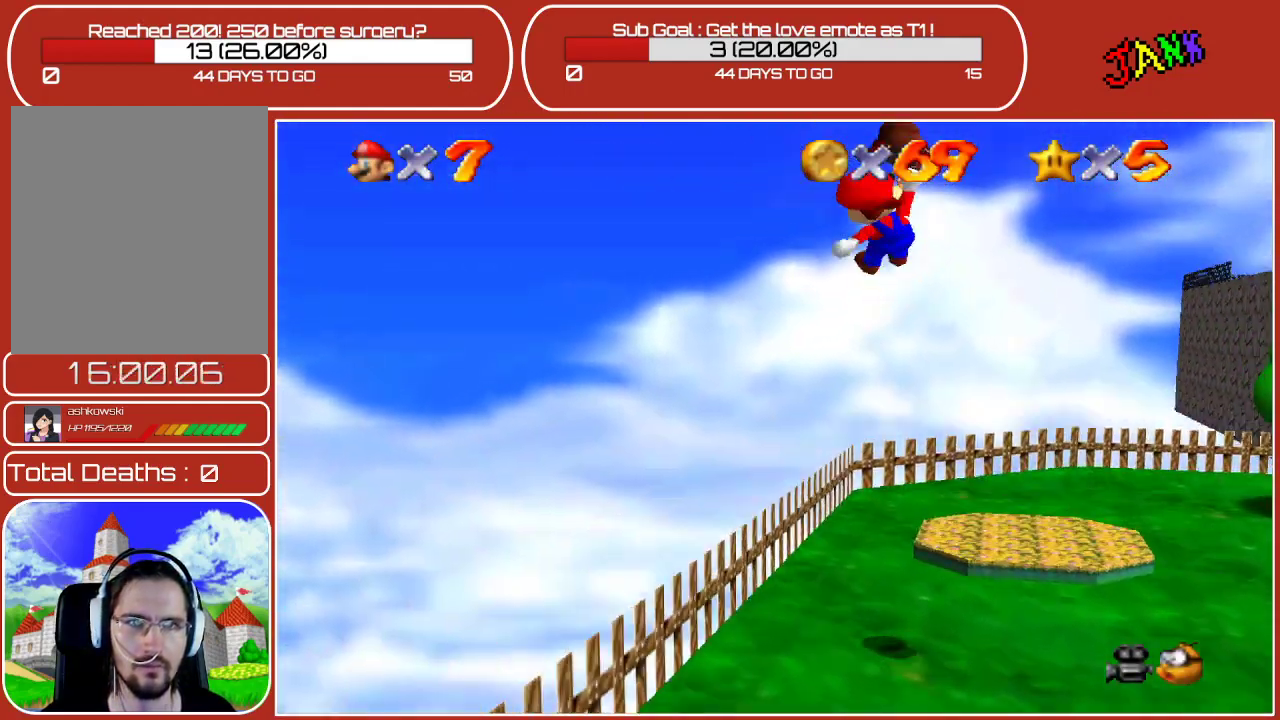
{"buttons": ["A"], "left_stick": "right", "events": [[217, "left_stick", "right"]]}
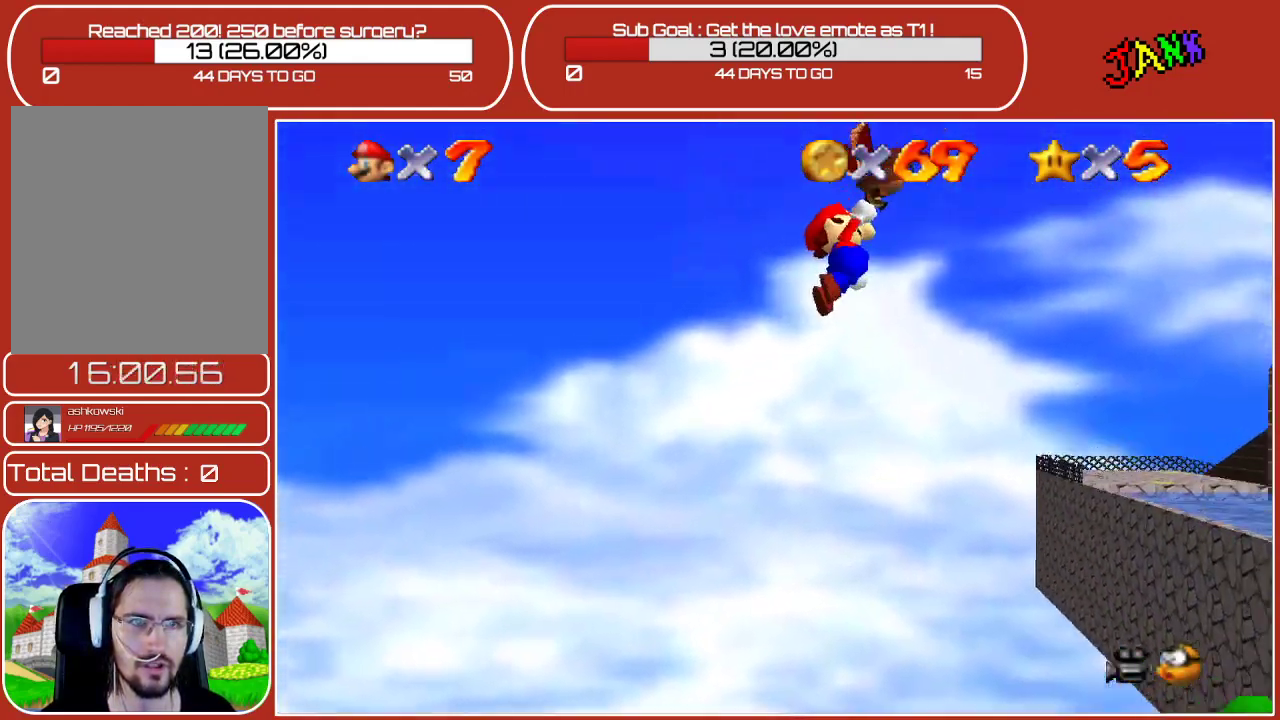
{"buttons": ["A"], "left_stick": "up-right", "events": [[117, "left_stick", "up-right"]]}
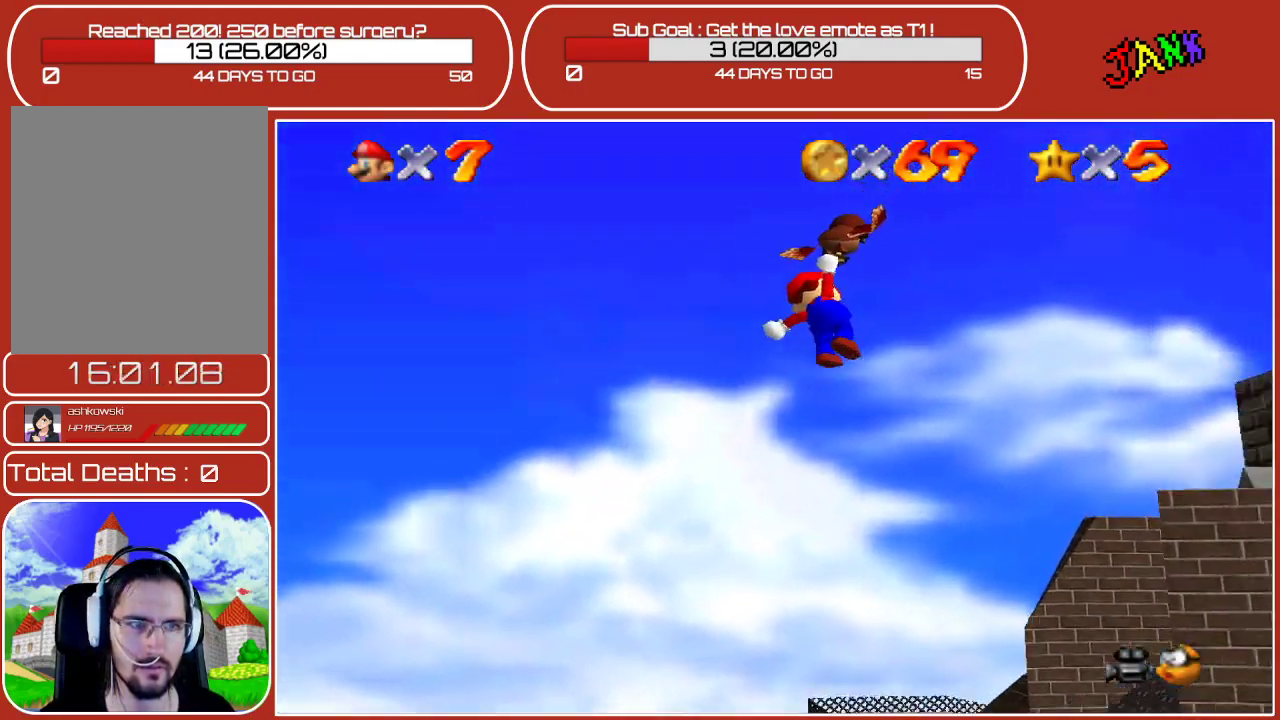
{"buttons": ["A"], "left_stick": "up-right", "events": []}
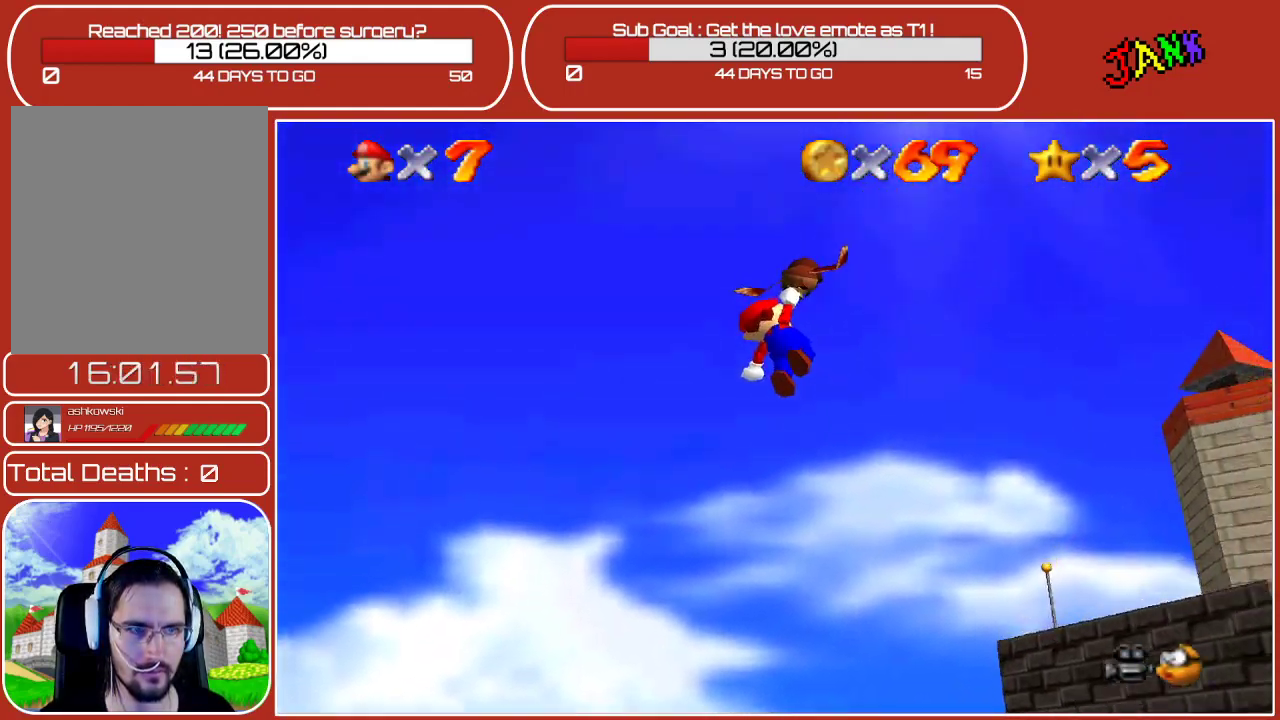
{"buttons": ["A"], "left_stick": "up-right", "events": []}
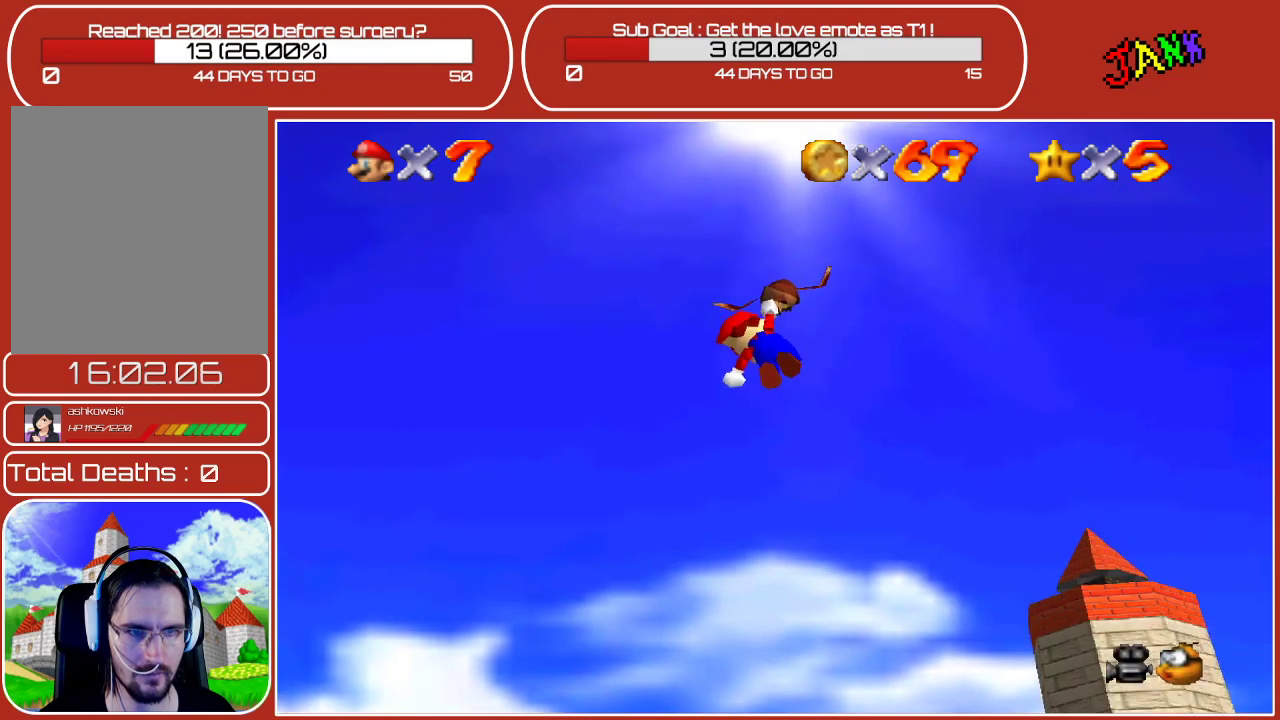
{"buttons": ["A"], "left_stick": "up", "events": [[483, "left_stick", "up"]]}
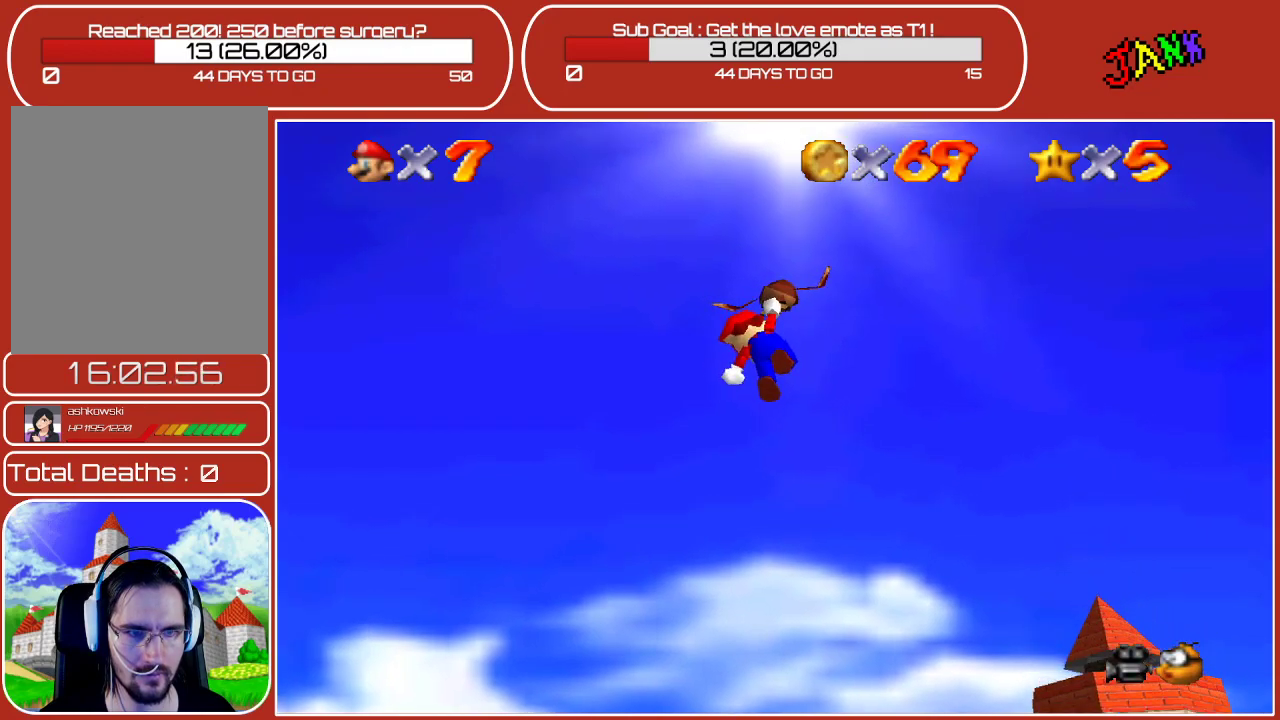
{"buttons": ["A"], "left_stick": "up-right", "events": [[250, "left_stick", "up-right"]]}
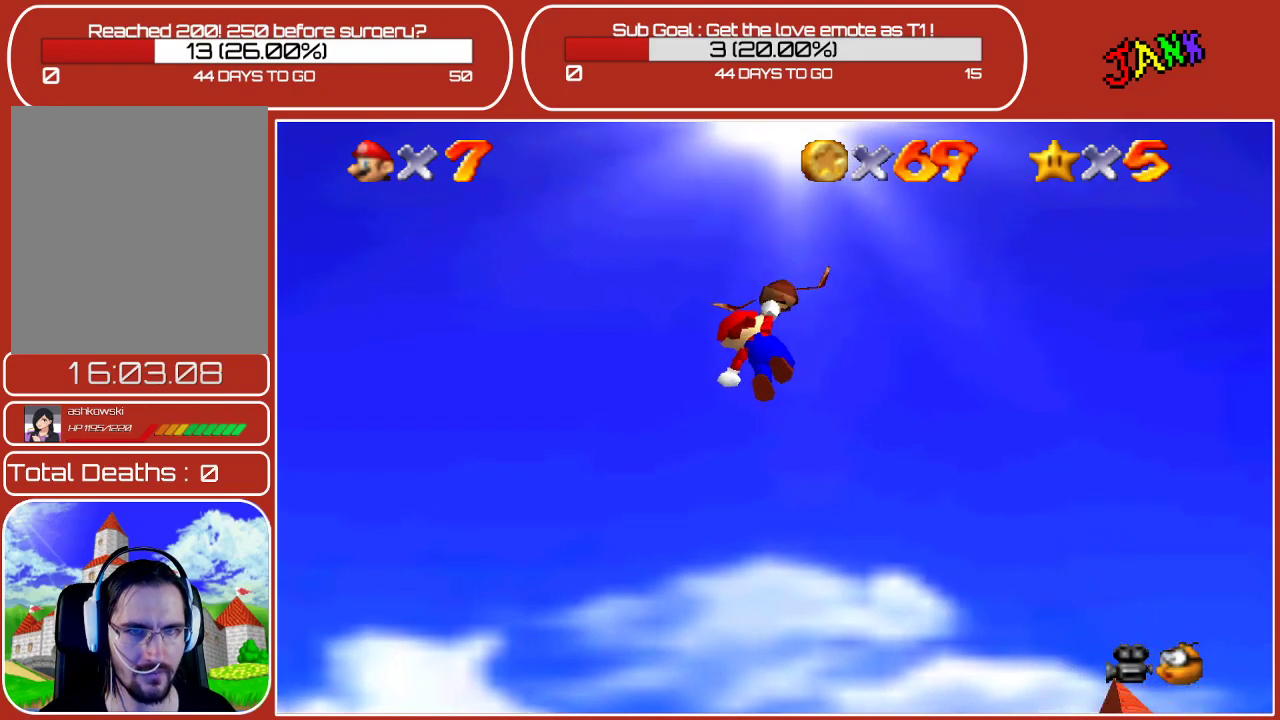
{"buttons": ["A"], "left_stick": "up-right", "events": []}
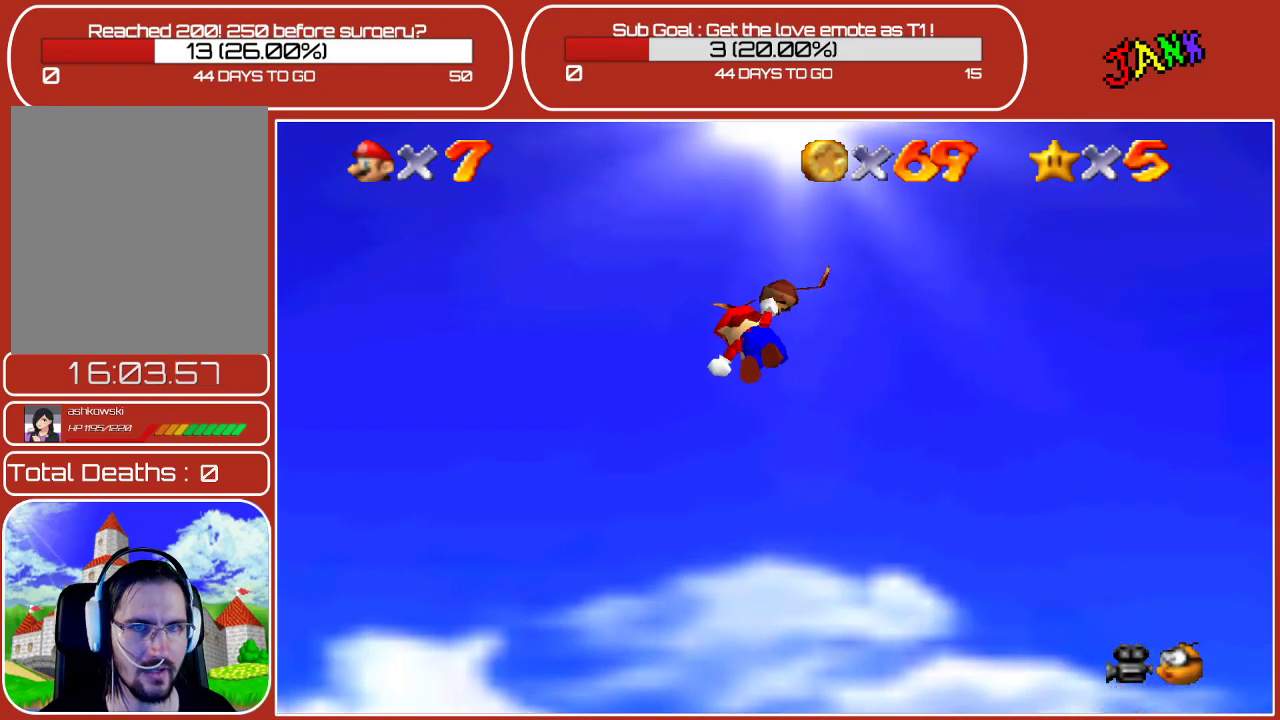
{"buttons": ["A"], "left_stick": "center", "events": [[133, "left_stick", "center"]]}
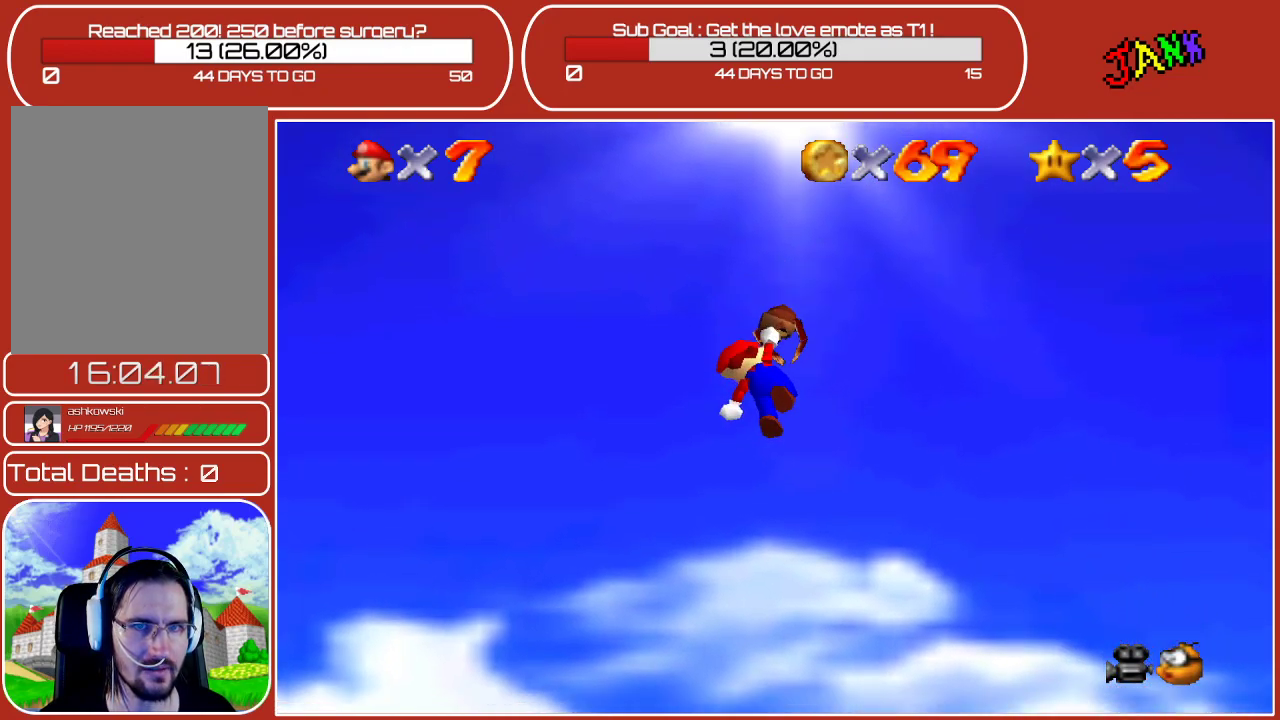
{"buttons": ["A"], "left_stick": "center", "events": []}
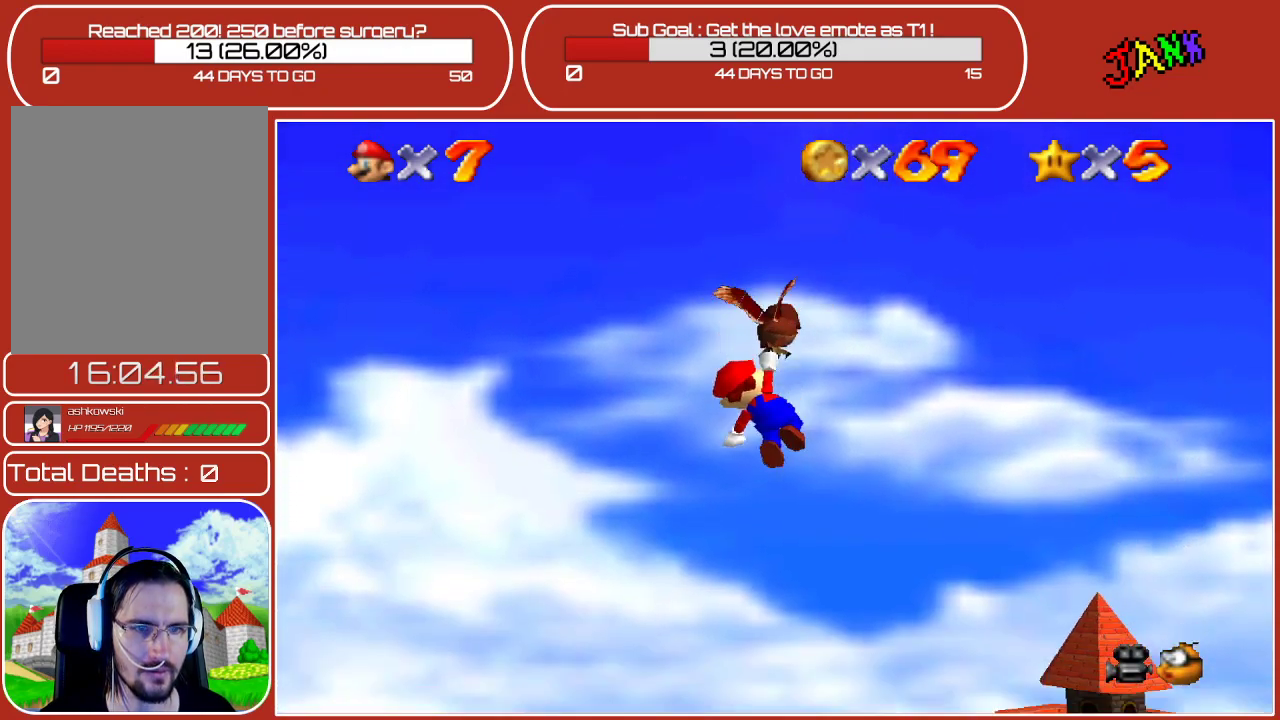
{"buttons": ["A"], "left_stick": "up-right", "events": [[350, "left_stick", "up-right"]]}
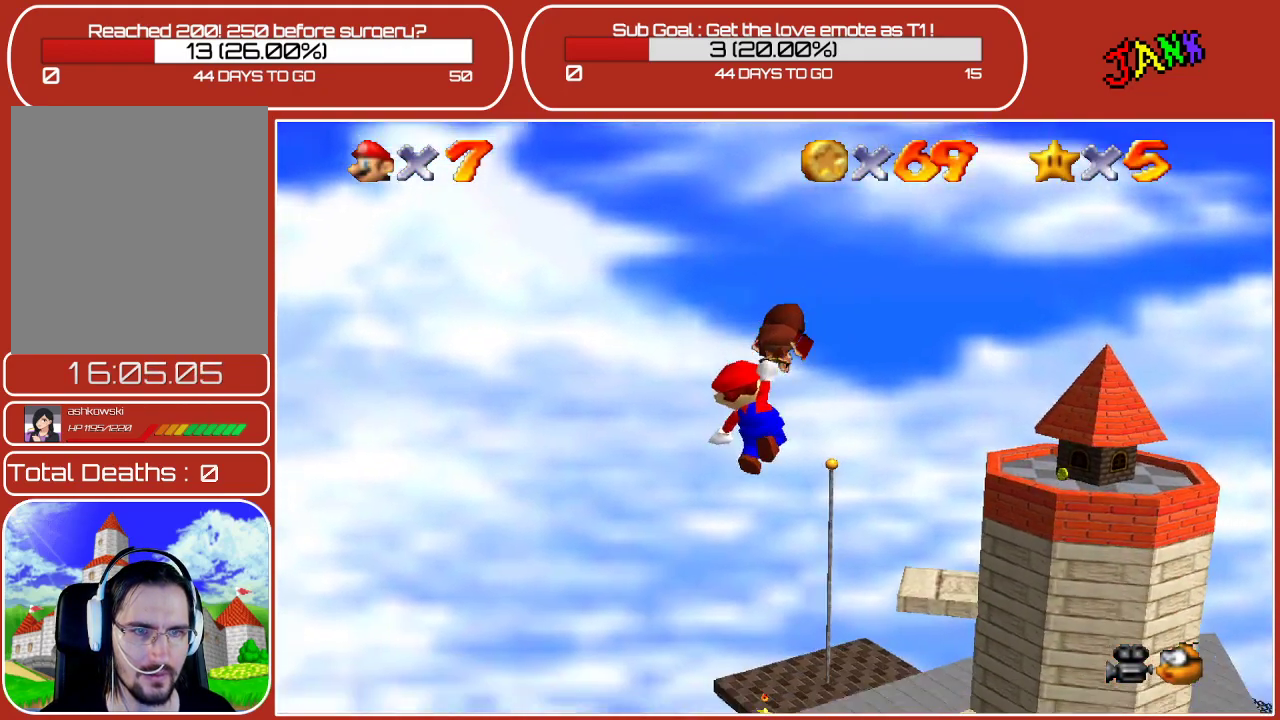
{"buttons": ["A"], "left_stick": "right", "events": [[467, "left_stick", "right"]]}
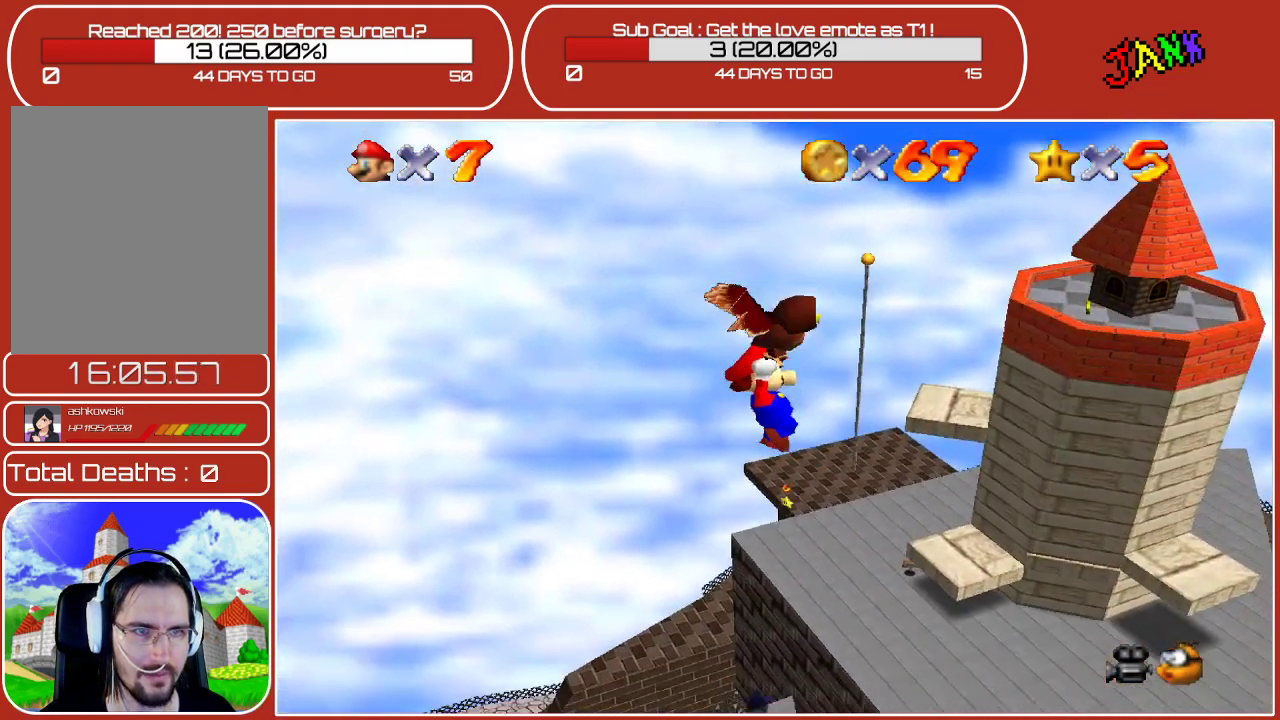
{"buttons": ["A"], "left_stick": "up-right", "events": [[267, "left_stick", "up-right"]]}
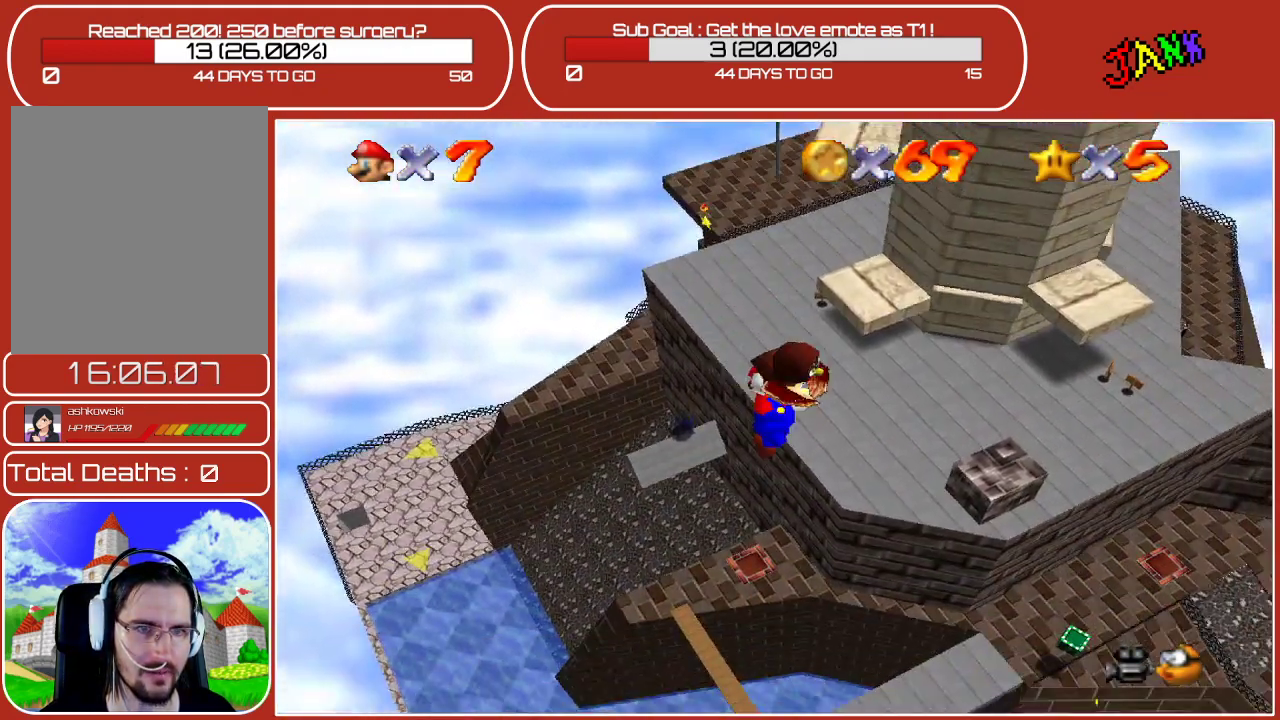
{"buttons": ["A"], "left_stick": "up-left", "events": [[83, "left_stick", "up"], [483, "left_stick", "up-left"]]}
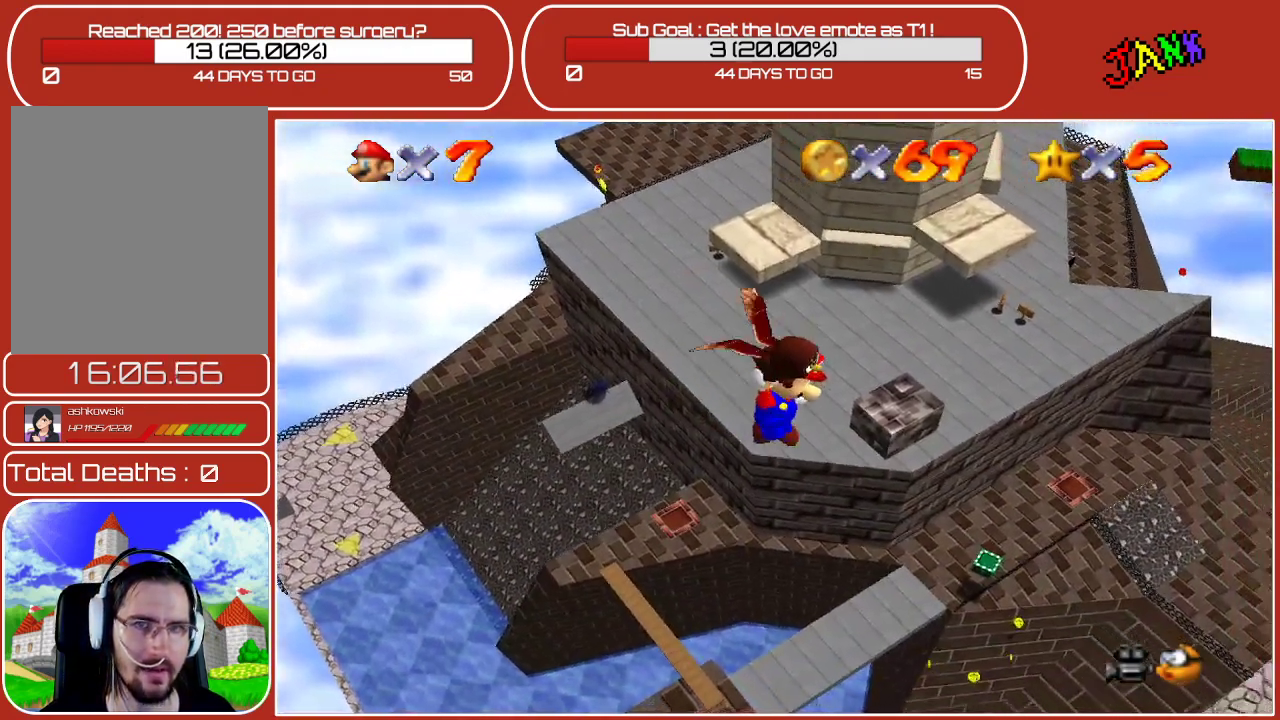
{"buttons": ["A"], "left_stick": "up-left", "events": []}
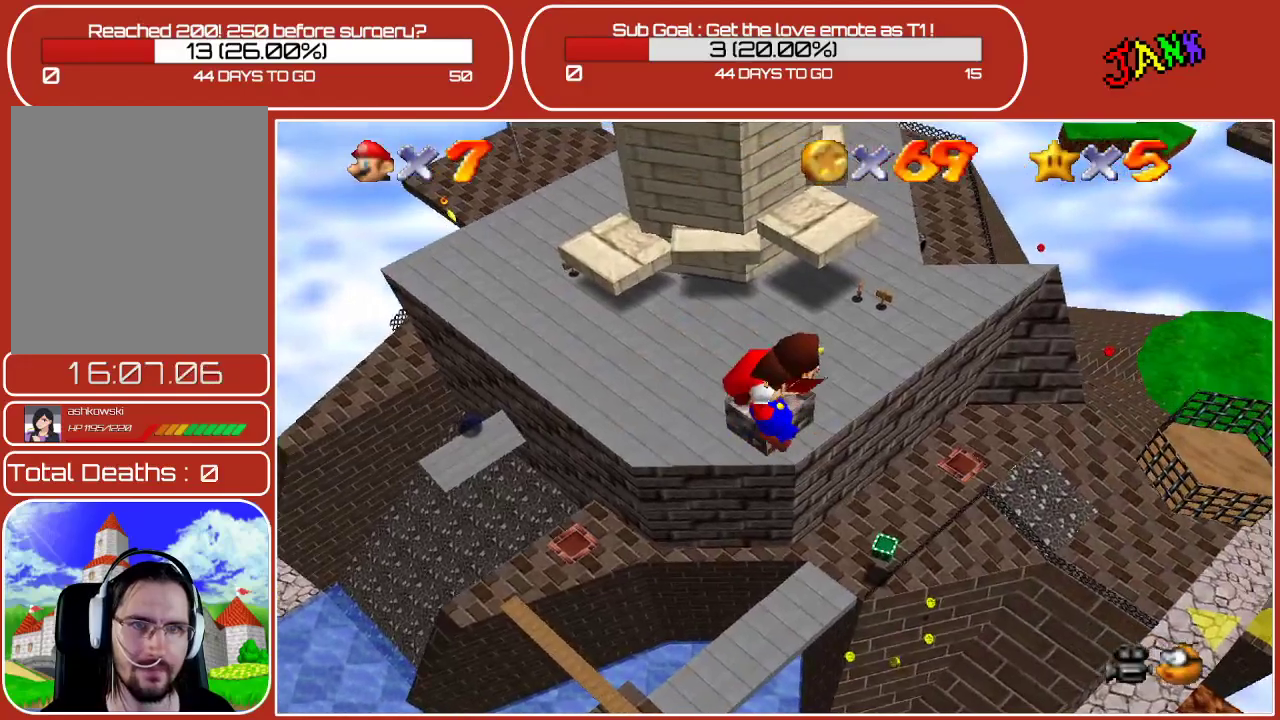
{"buttons": ["A"], "left_stick": "up-left", "events": []}
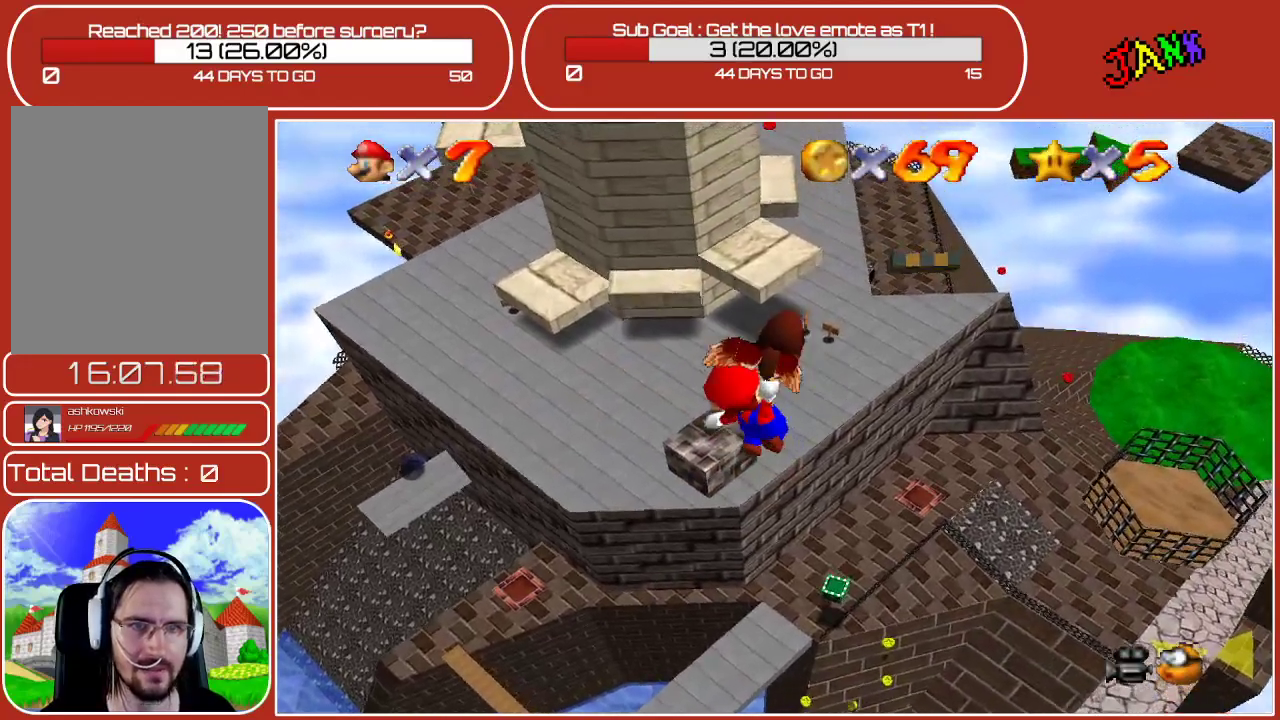
{"buttons": ["A"], "left_stick": "up-left", "events": []}
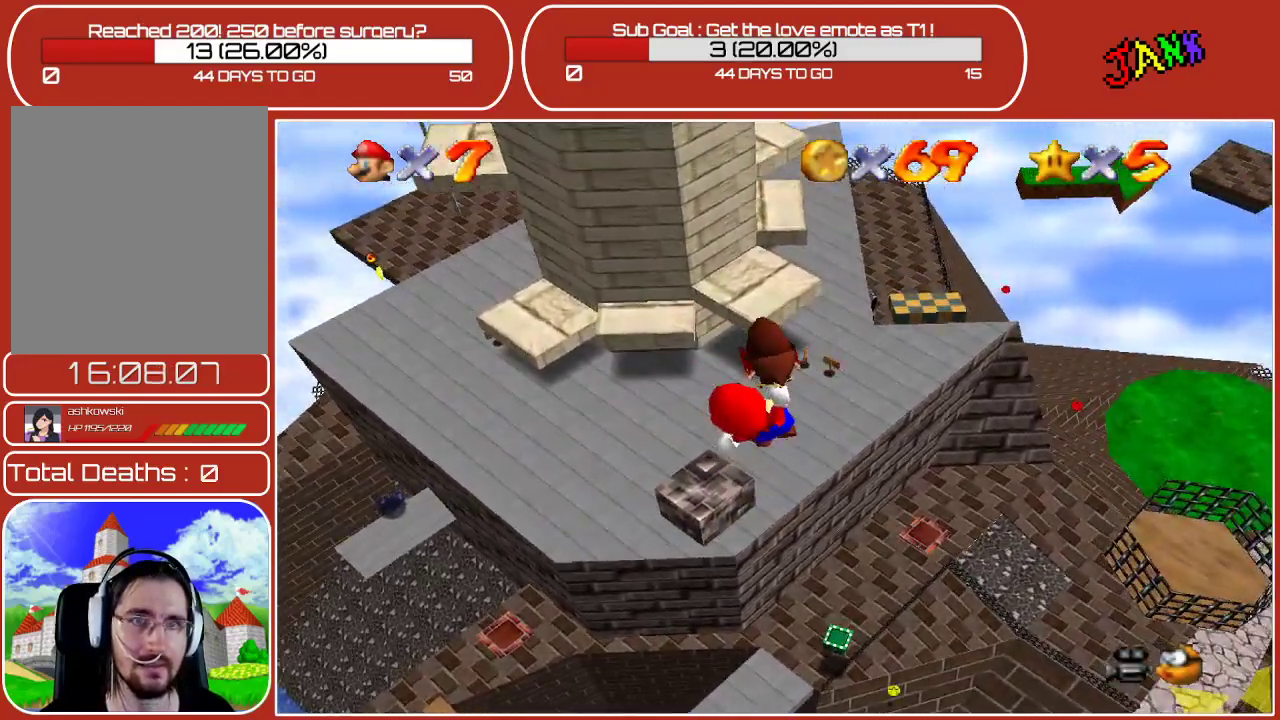
{"buttons": ["A"], "left_stick": "up", "events": [[383, "left_stick", "up"]]}
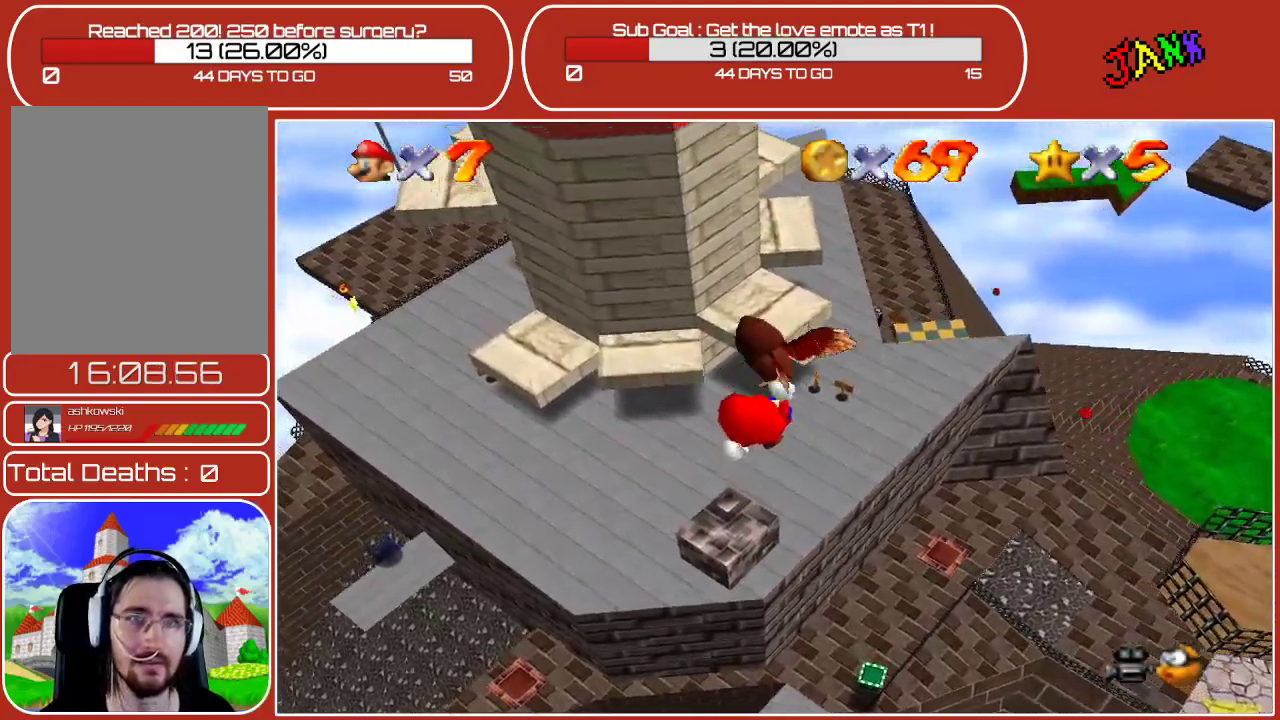
{"buttons": ["A"], "left_stick": "up", "events": [[217, "left_stick", "up-right"], [483, "left_stick", "up"]]}
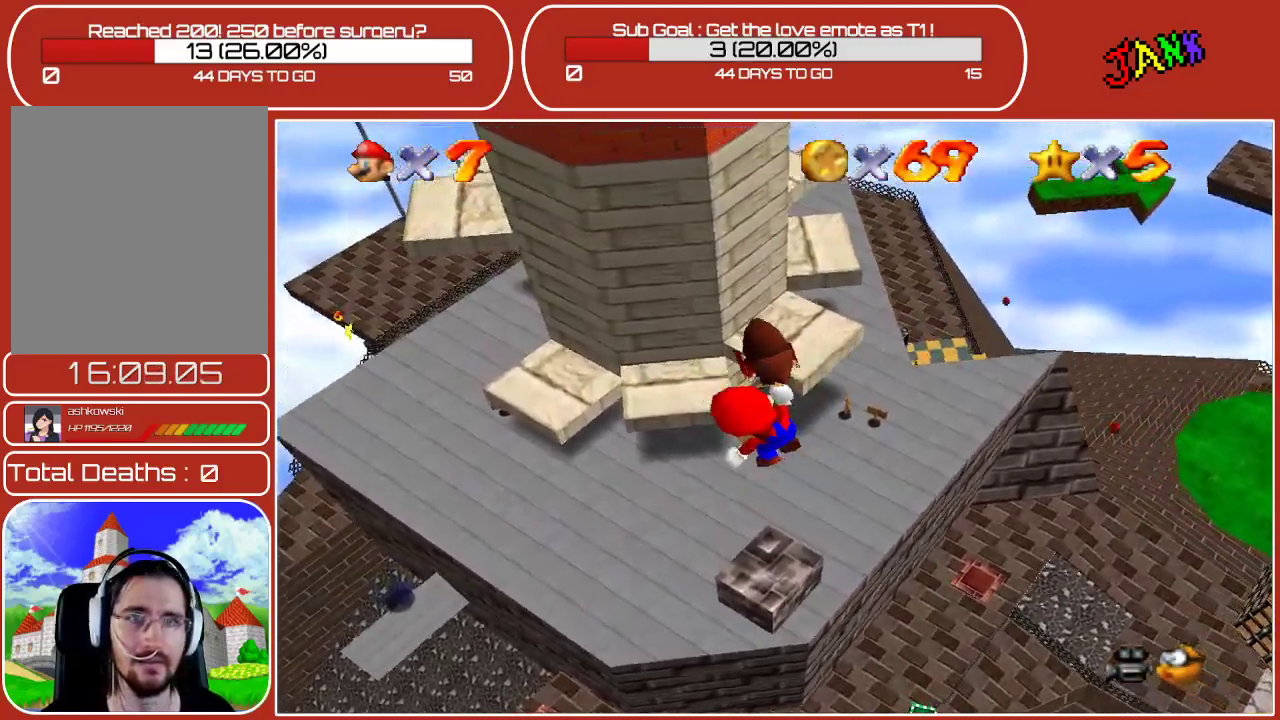
{"buttons": ["A"], "left_stick": "up-right", "events": [[317, "left_stick", "up-right"]]}
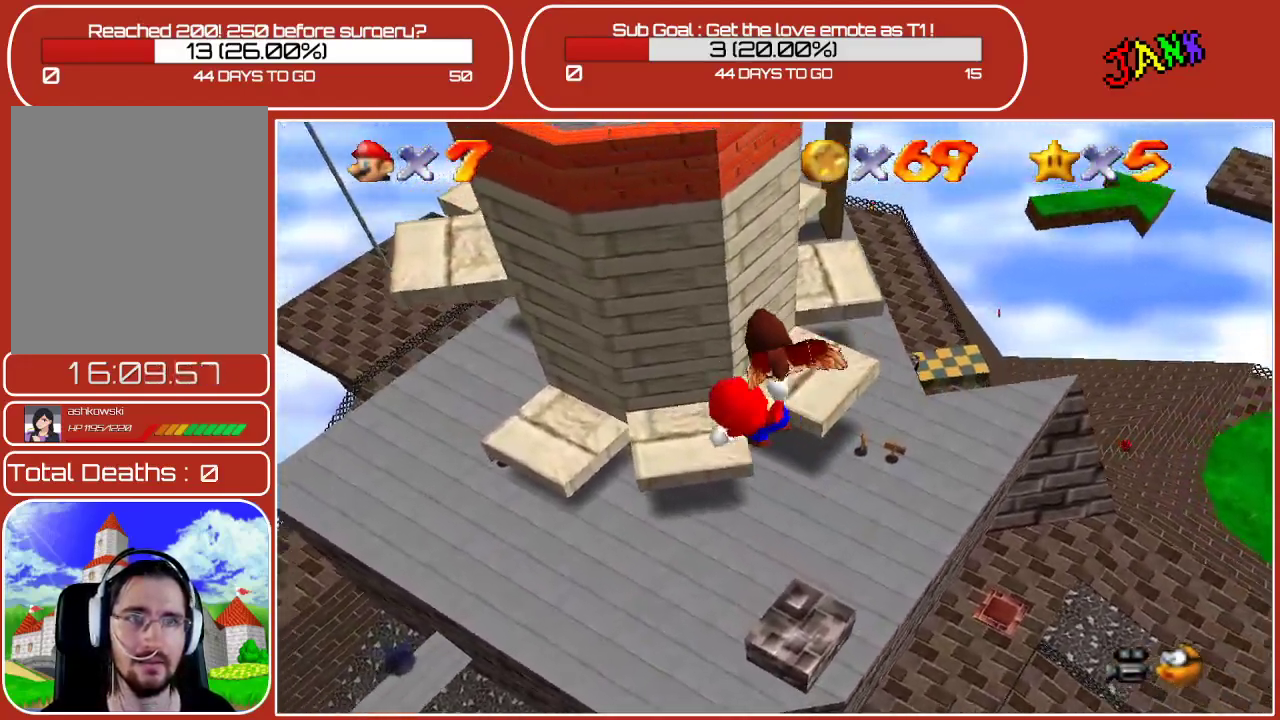
{"buttons": ["A"], "left_stick": "up", "events": [[133, "left_stick", "up"]]}
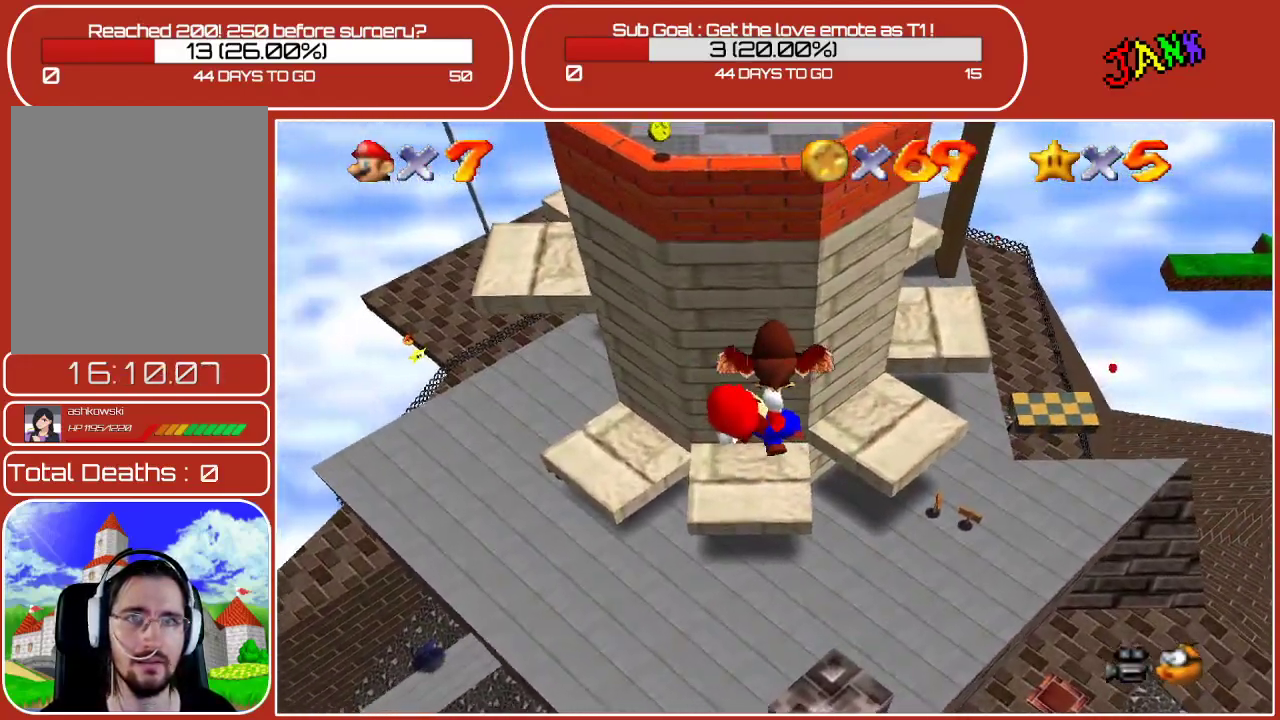
{"buttons": ["A"], "left_stick": "up", "events": [[133, "left_stick", "up-left"], [350, "left_stick", "up"]]}
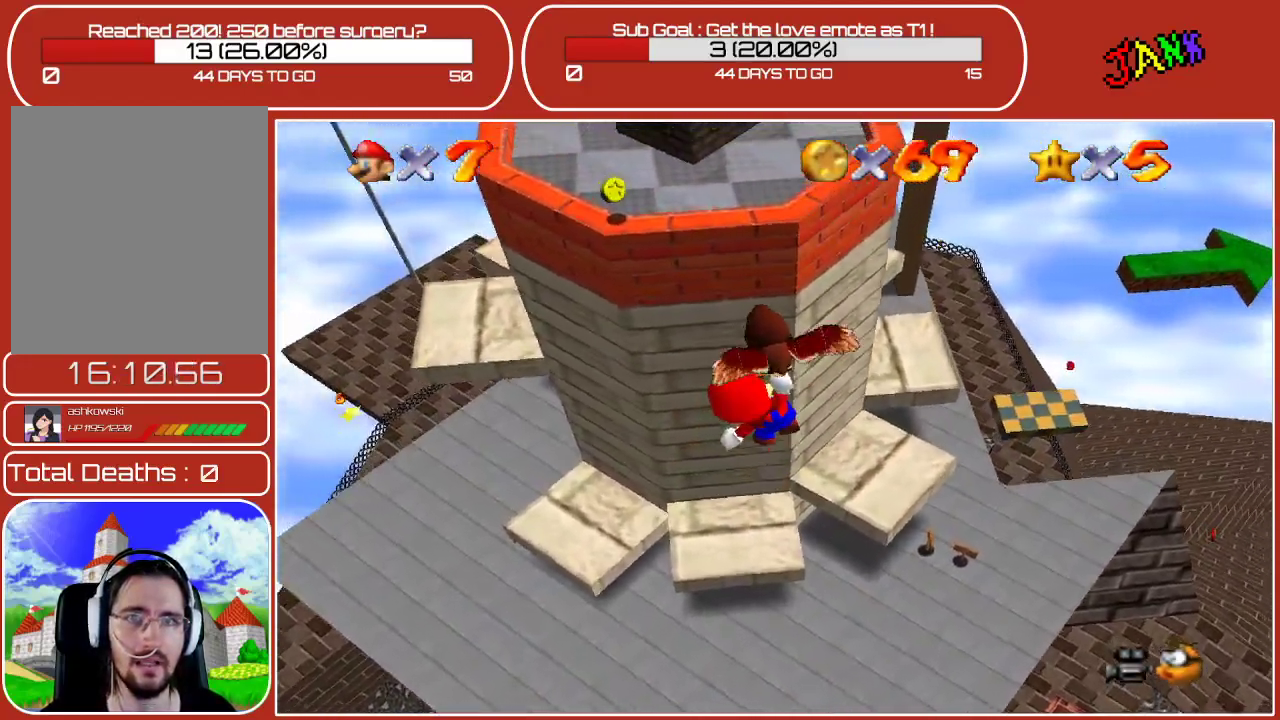
{"buttons": ["A"], "left_stick": "up", "events": []}
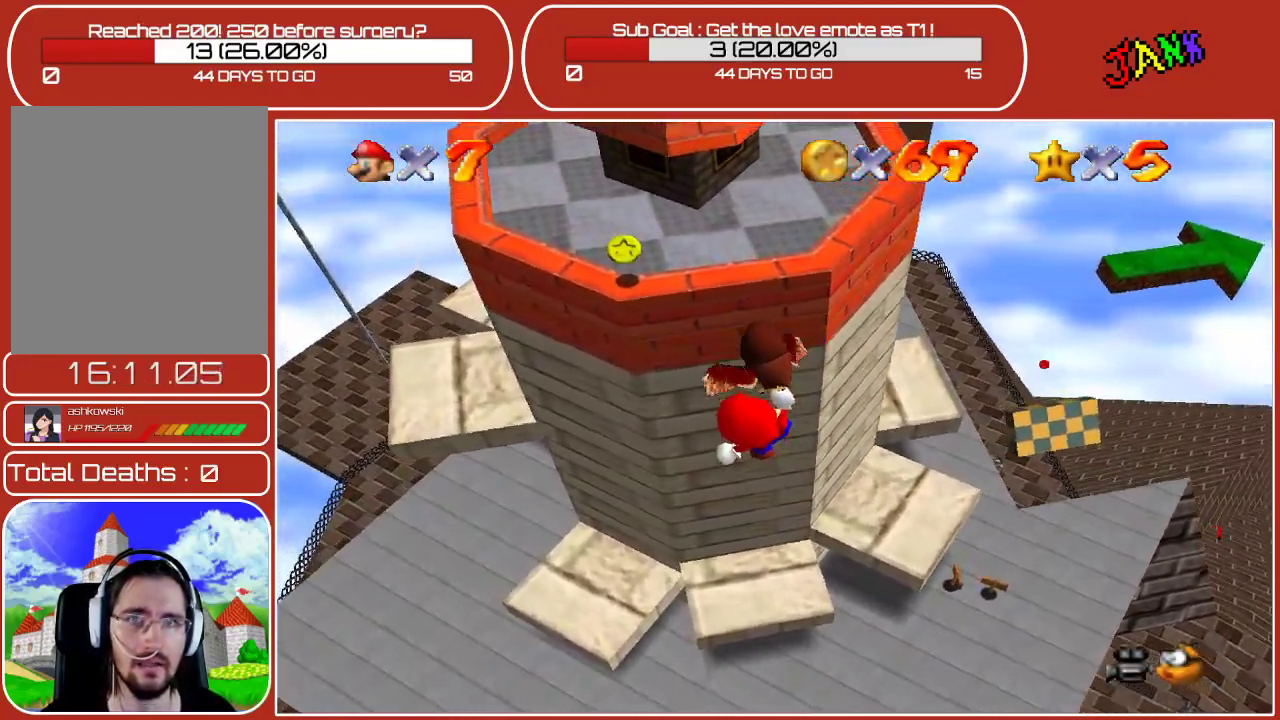
{"buttons": ["A"], "left_stick": "up", "events": [[183, "left_stick", "up-right"], [333, "left_stick", "up"]]}
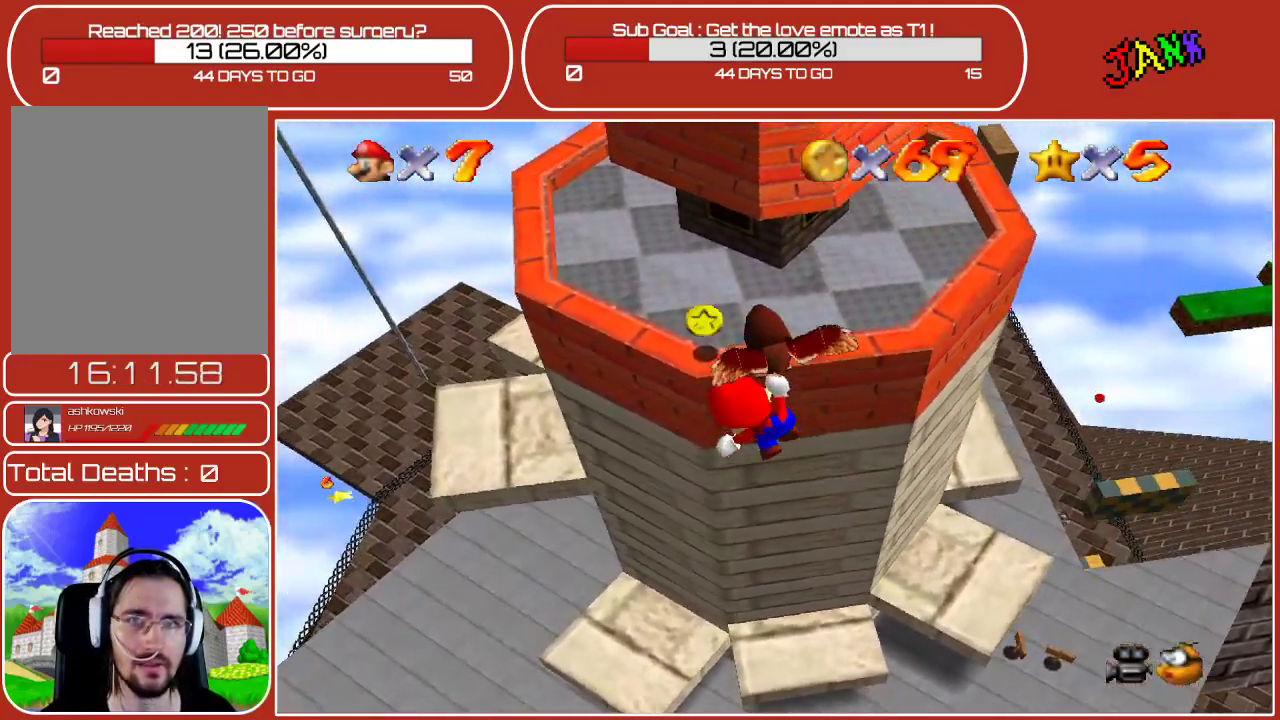
{"buttons": ["A"], "left_stick": "up-right", "events": [[50, "left_stick", "up-right"], [200, "left_stick", "up"], [350, "left_stick", "up-right"]]}
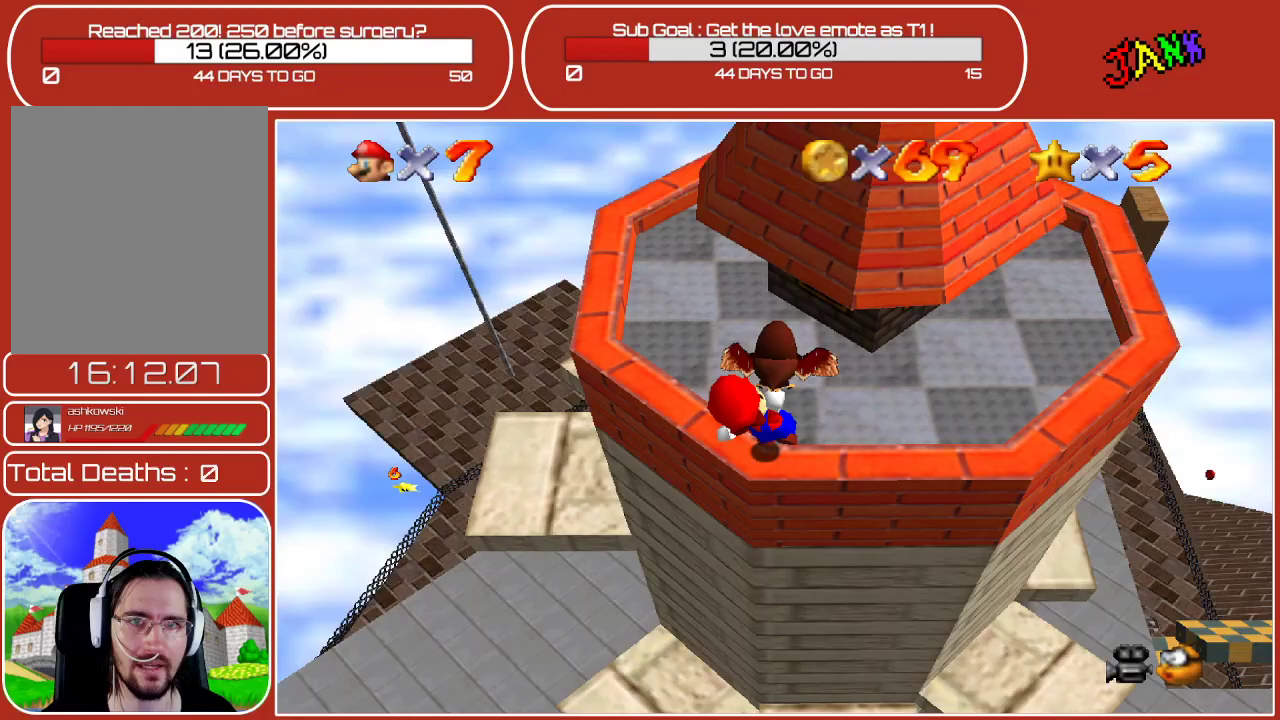
{"buttons": [], "left_stick": "left", "events": [[50, "A", "up"], [100, "left_stick", "up"], [350, "left_stick", "up-left"], [483, "left_stick", "left"]]}
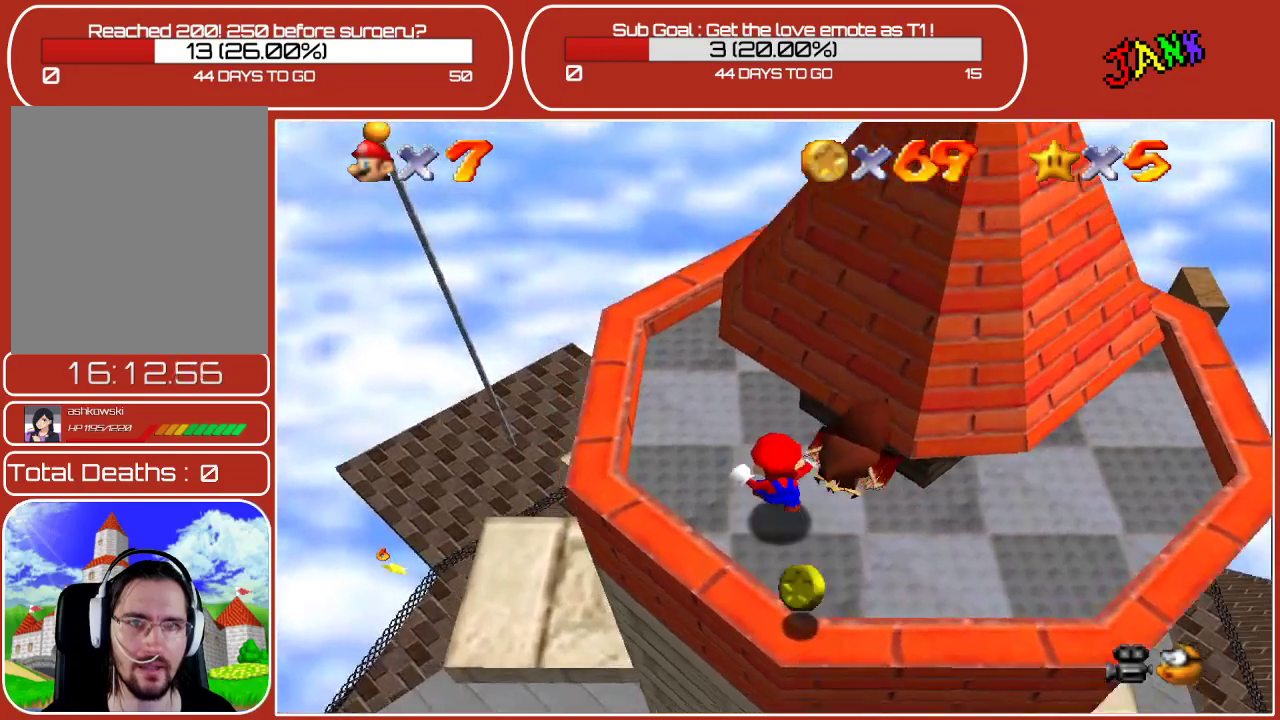
{"buttons": [], "left_stick": "down-right", "events": [[17, "left_stick", "down-left"], [67, "left_stick", "down"], [250, "left_stick", "down-right"]]}